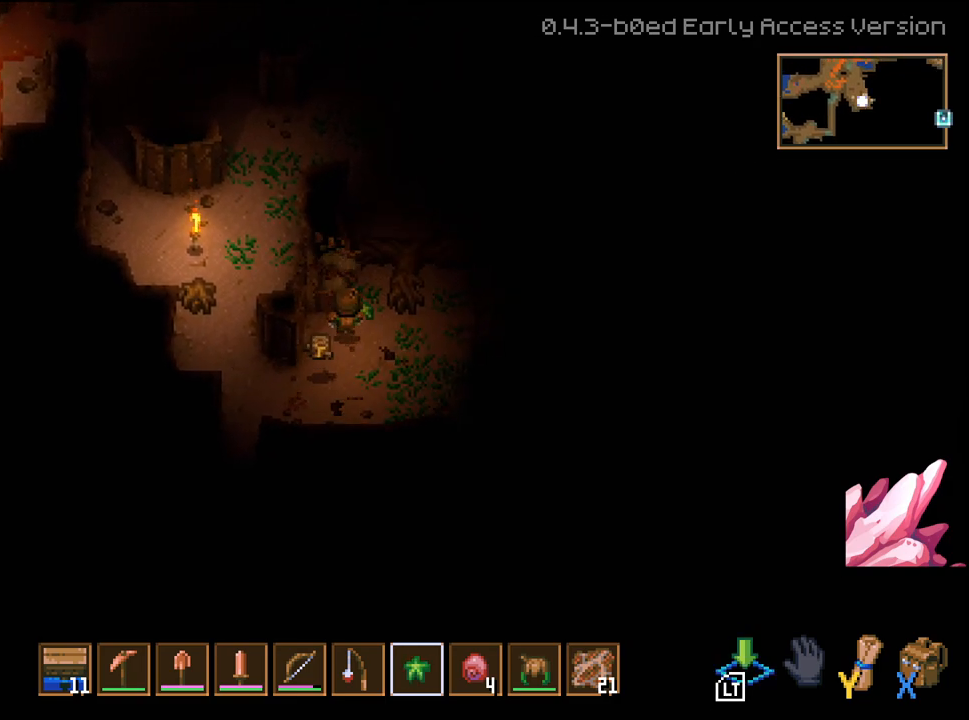
Gameplay with a controller (Xbox layout); each line is a JSON object with the inputs held at the frame after it. "events" lists button and stick changes between this image and that frame as [ms after this image, input, new state], when the widget could be followed in between.
{"buttons": [], "left_stick": "up-right", "right_stick": "center", "events": [[67, "left_stick", "down-left"], [267, "left_stick", "right"], [450, "left_stick", "up-right"]]}
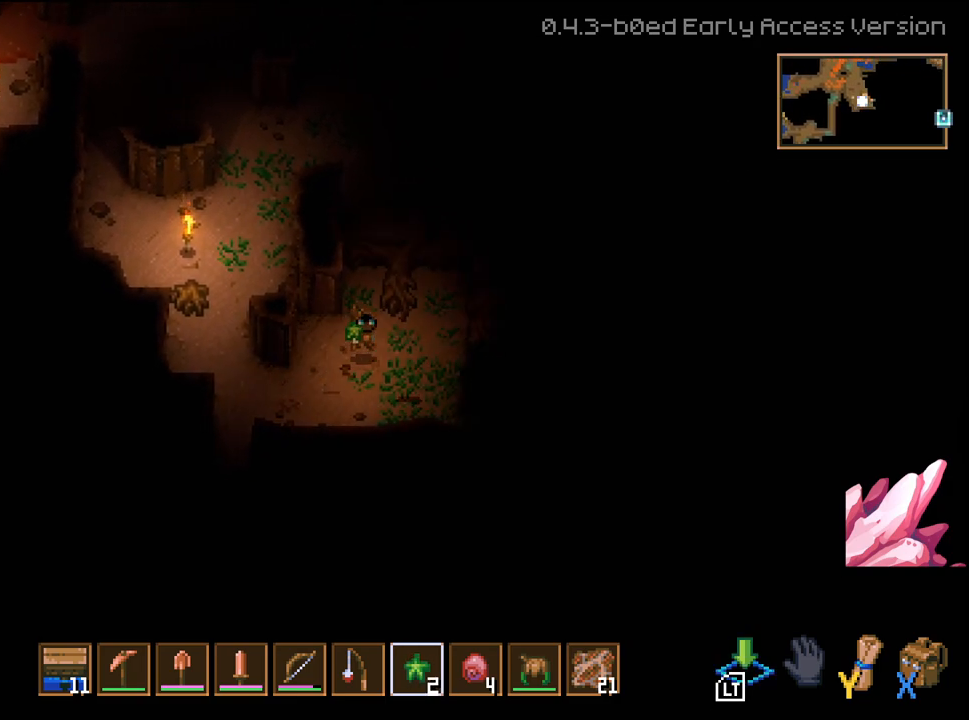
{"buttons": ["R2"], "left_stick": "up", "right_stick": "center", "events": [[150, "R2", "down"], [167, "left_stick", "up"], [367, "R2", "up"], [500, "R2", "down"]]}
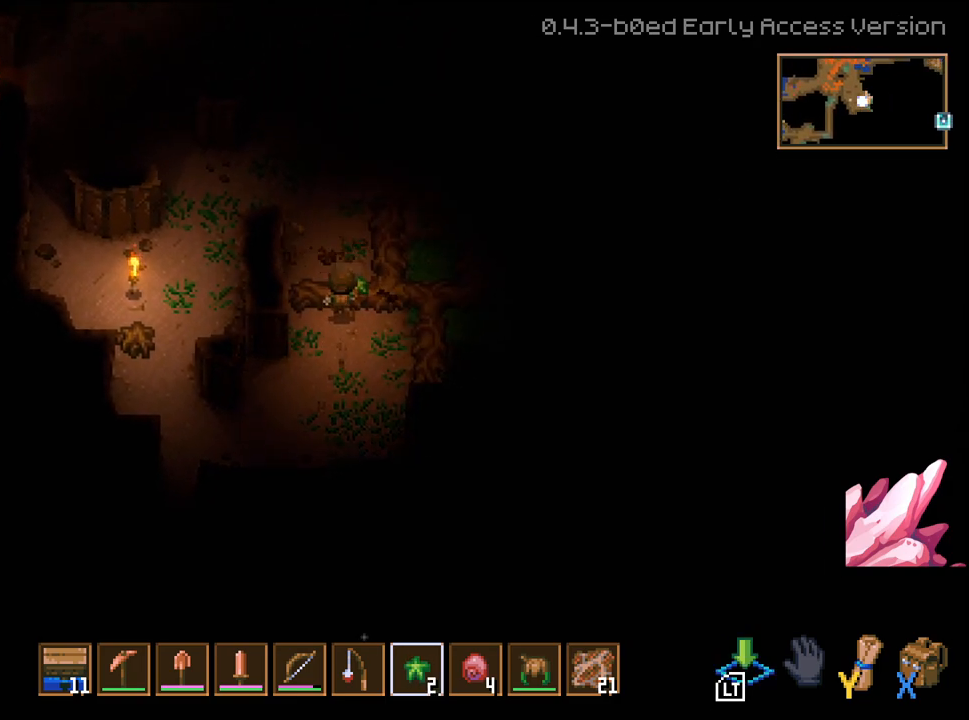
{"buttons": [], "left_stick": "center", "right_stick": "center", "events": [[167, "R2", "up"], [167, "left_stick", "left"], [333, "R2", "down"], [467, "left_stick", "center"], [500, "R2", "up"]]}
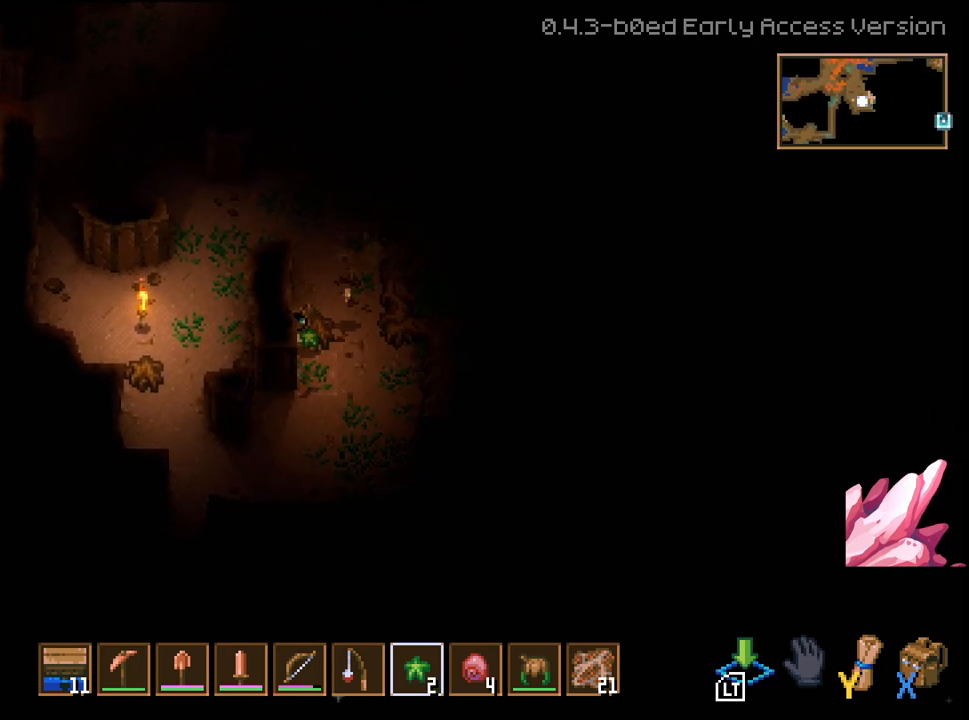
{"buttons": ["R2"], "left_stick": "up-left", "right_stick": "center", "events": [[67, "left_stick", "right"], [283, "left_stick", "up-right"], [433, "left_stick", "up-left"], [500, "R2", "down"]]}
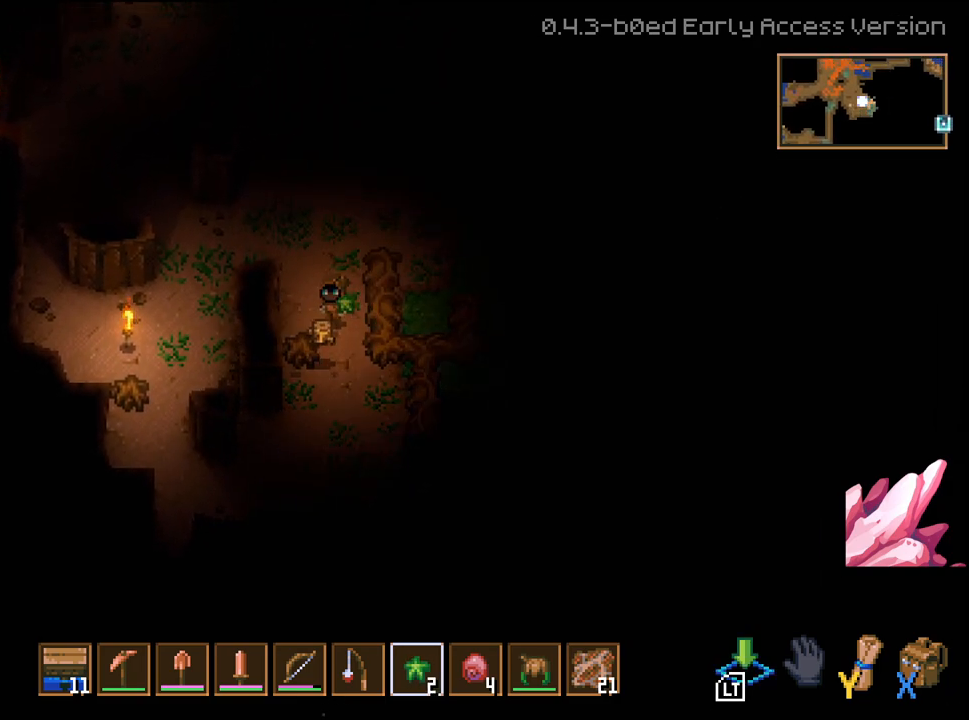
{"buttons": ["R2"], "left_stick": "right", "right_stick": "center", "events": [[17, "left_stick", "center"], [67, "left_stick", "right"], [183, "R2", "up"], [317, "left_stick", "center"], [467, "R2", "down"], [467, "left_stick", "right"]]}
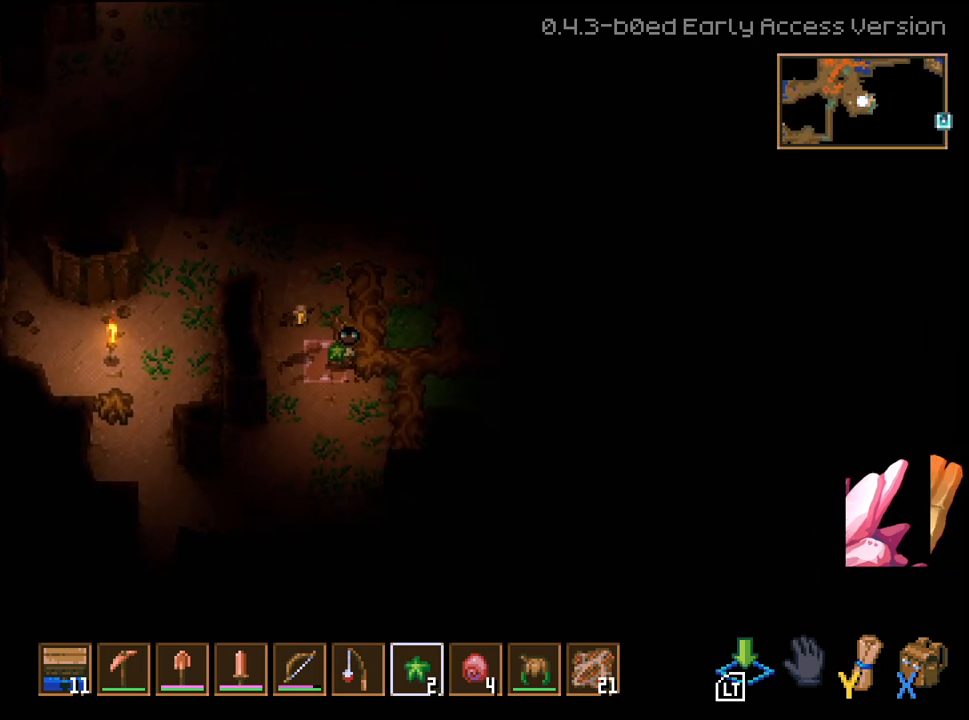
{"buttons": ["R2"], "left_stick": "up", "right_stick": "center", "events": [[67, "left_stick", "up-right"], [133, "R2", "up"], [333, "R2", "down"], [367, "left_stick", "up"]]}
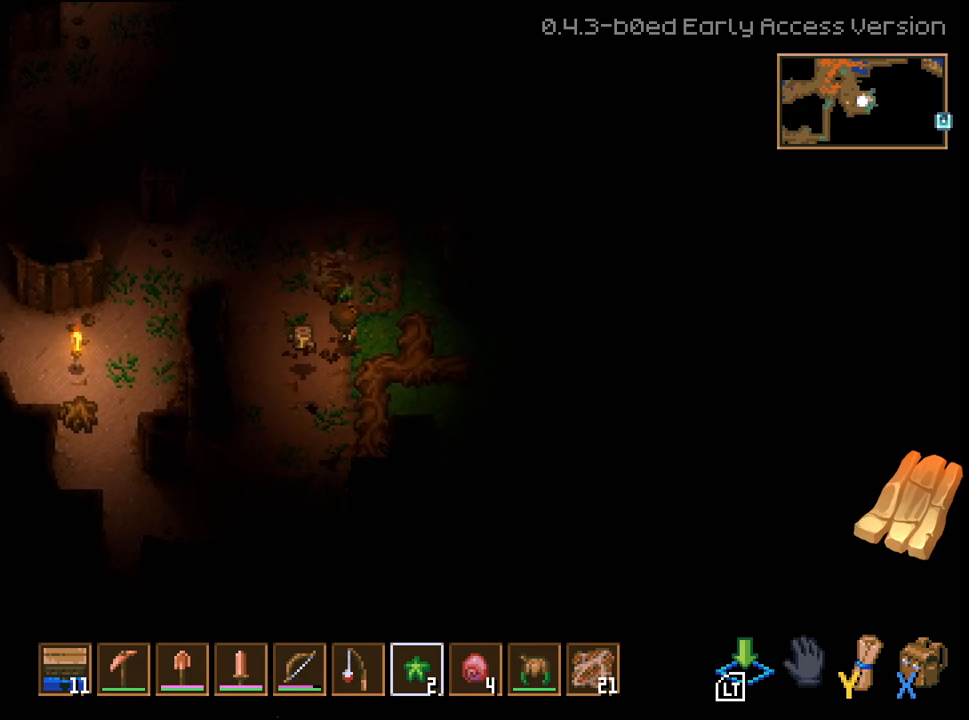
{"buttons": [], "left_stick": "down-right", "right_stick": "center", "events": [[17, "R2", "up"], [233, "R2", "down"], [417, "R2", "up"], [450, "left_stick", "down-right"]]}
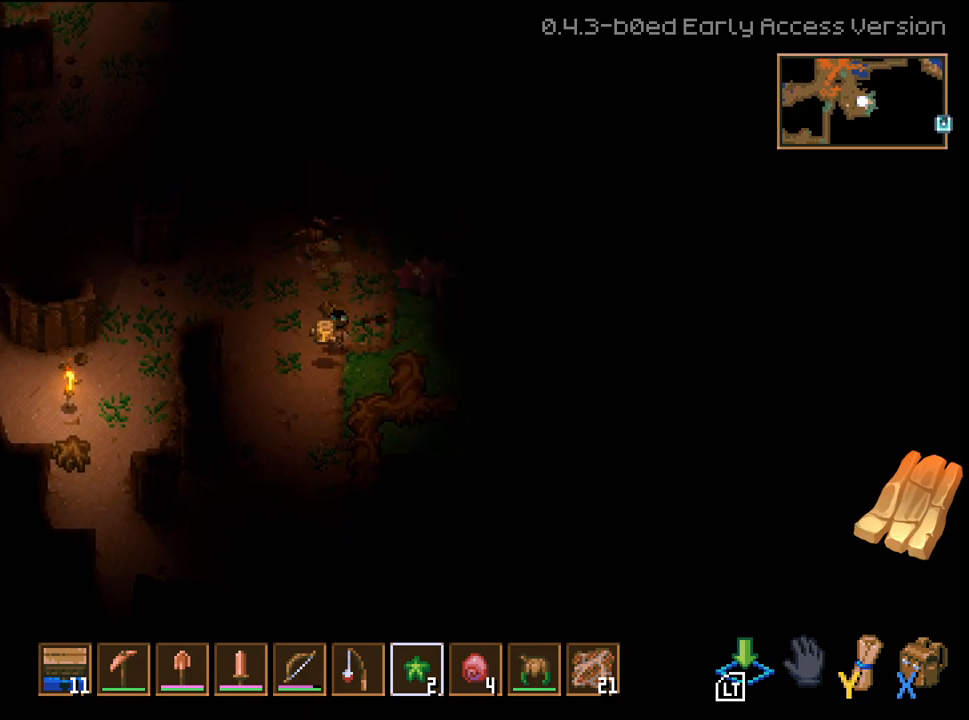
{"buttons": [], "left_stick": "down-left", "right_stick": "center", "events": [[200, "R2", "down"], [383, "R2", "up"], [400, "left_stick", "down-left"]]}
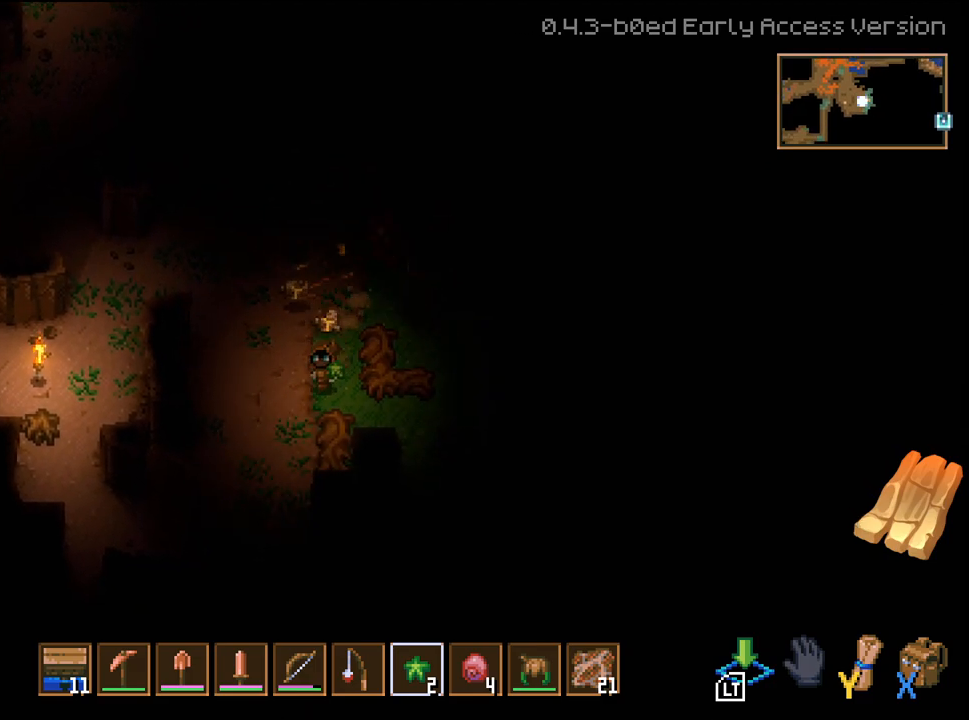
{"buttons": ["R1"], "left_stick": "center", "right_stick": "center", "events": [[433, "left_stick", "center"], [450, "R1", "down"]]}
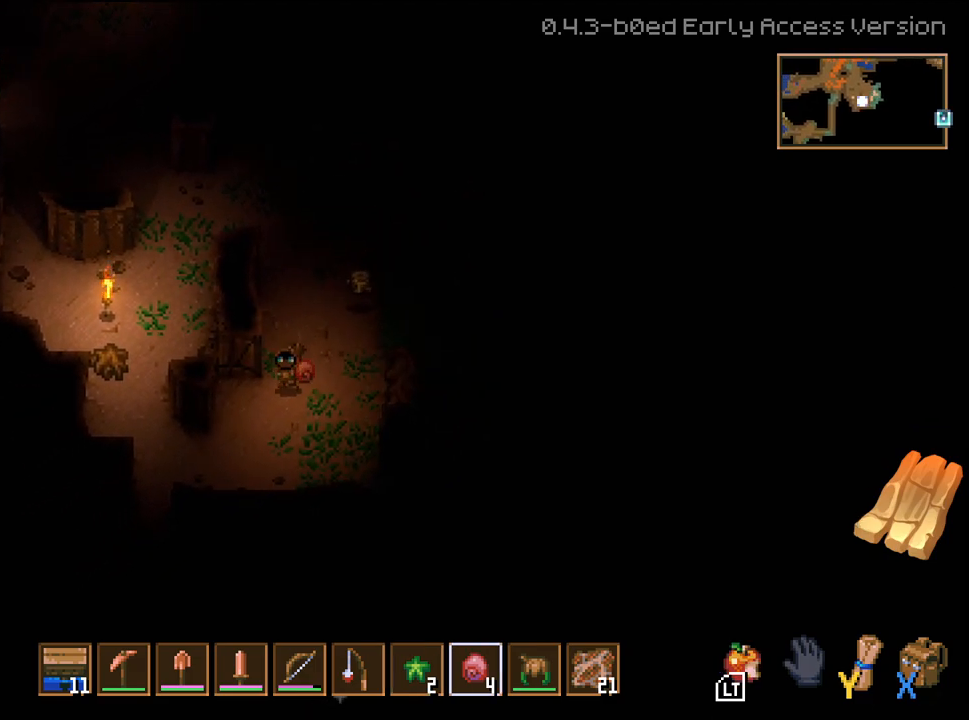
{"buttons": [], "left_stick": "down-left", "right_stick": "center", "events": [[17, "R1", "up"], [100, "R1", "down"], [200, "R1", "up"], [250, "left_stick", "up"], [267, "R1", "down"], [317, "left_stick", "center"], [350, "R1", "up"], [400, "R1", "down"], [500, "R1", "up"], [500, "left_stick", "down-left"]]}
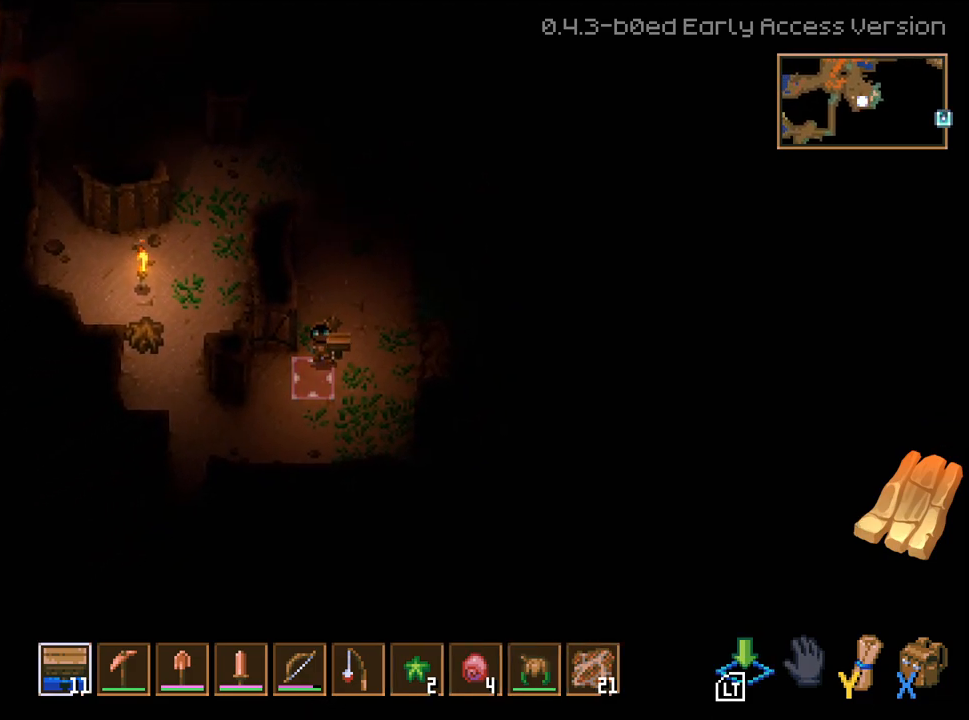
{"buttons": [], "left_stick": "center", "right_stick": "center", "events": [[67, "R1", "down"], [67, "left_stick", "center"], [150, "R1", "up"], [233, "R1", "down"], [300, "R1", "up"], [350, "R1", "down"], [467, "R1", "up"]]}
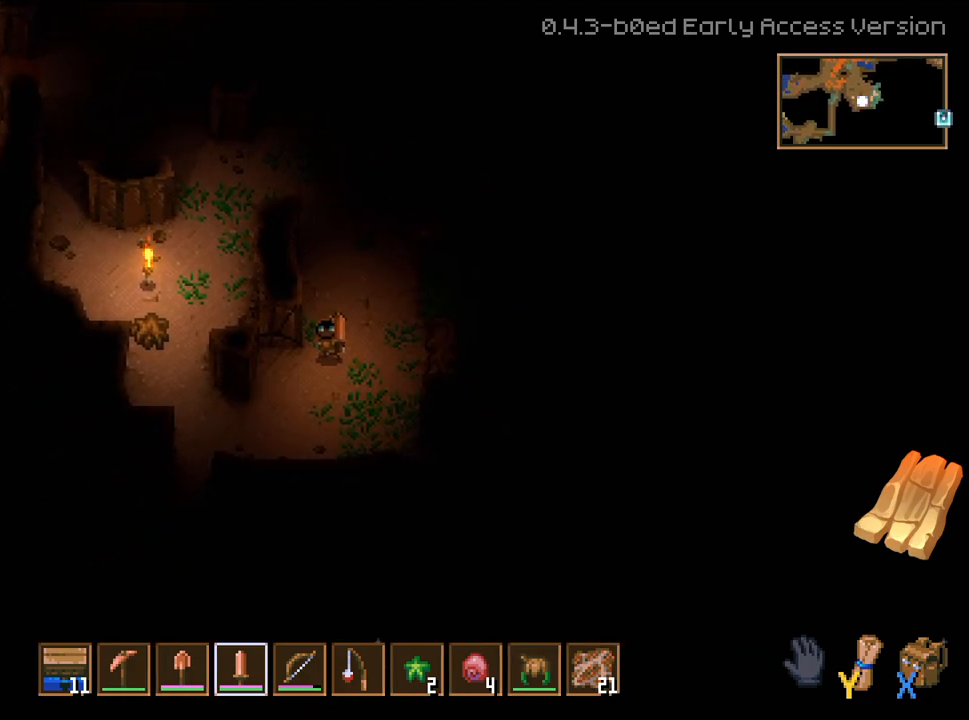
{"buttons": [], "left_stick": "up-right", "right_stick": "center", "events": [[317, "left_stick", "up-right"]]}
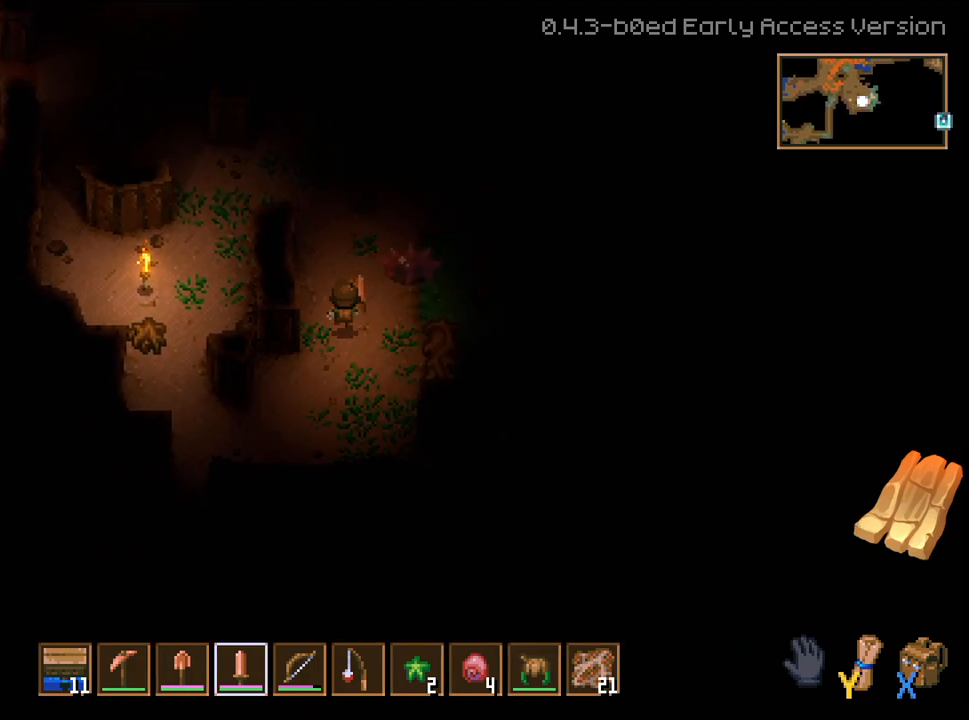
{"buttons": [], "left_stick": "down-left", "right_stick": "center", "events": [[67, "R2", "down"], [117, "right_stick", "up"], [217, "left_stick", "down"], [217, "right_stick", "center"], [233, "R2", "up"], [333, "left_stick", "down-left"]]}
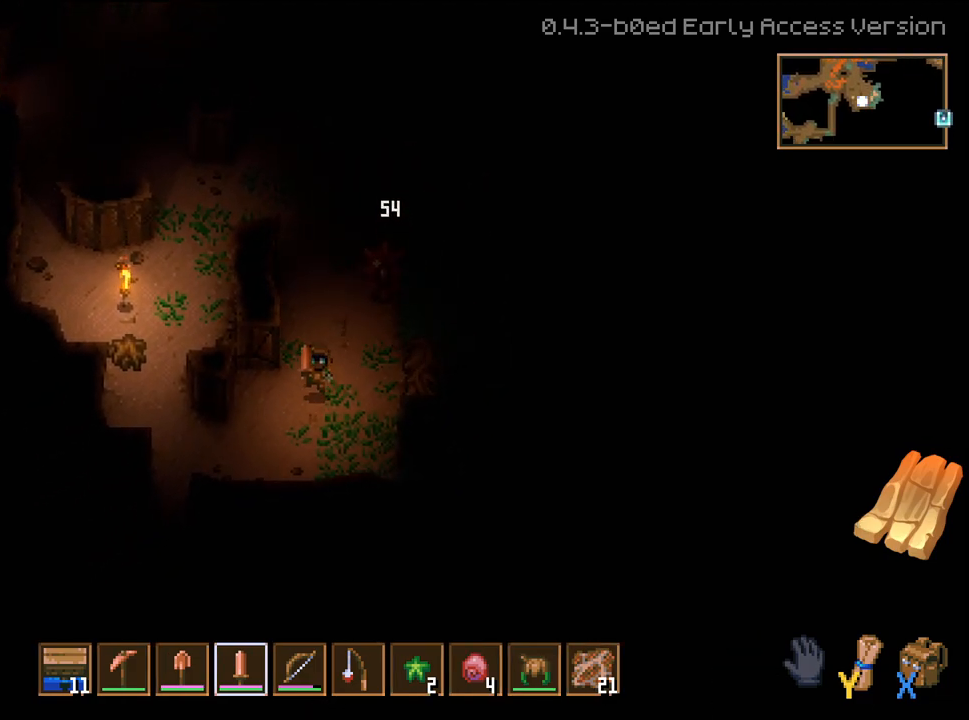
{"buttons": [], "left_stick": "up-right", "right_stick": "center", "events": [[333, "left_stick", "up-right"]]}
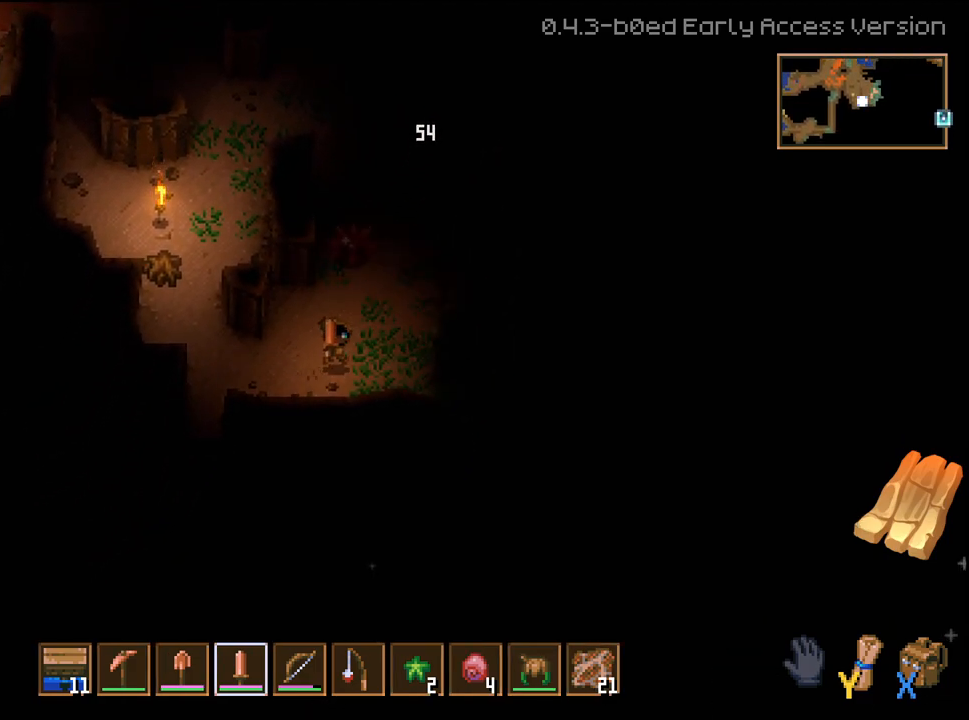
{"buttons": [], "left_stick": "center", "right_stick": "center", "events": [[100, "left_stick", "up"], [217, "R2", "down"], [333, "left_stick", "center"], [400, "R2", "up"]]}
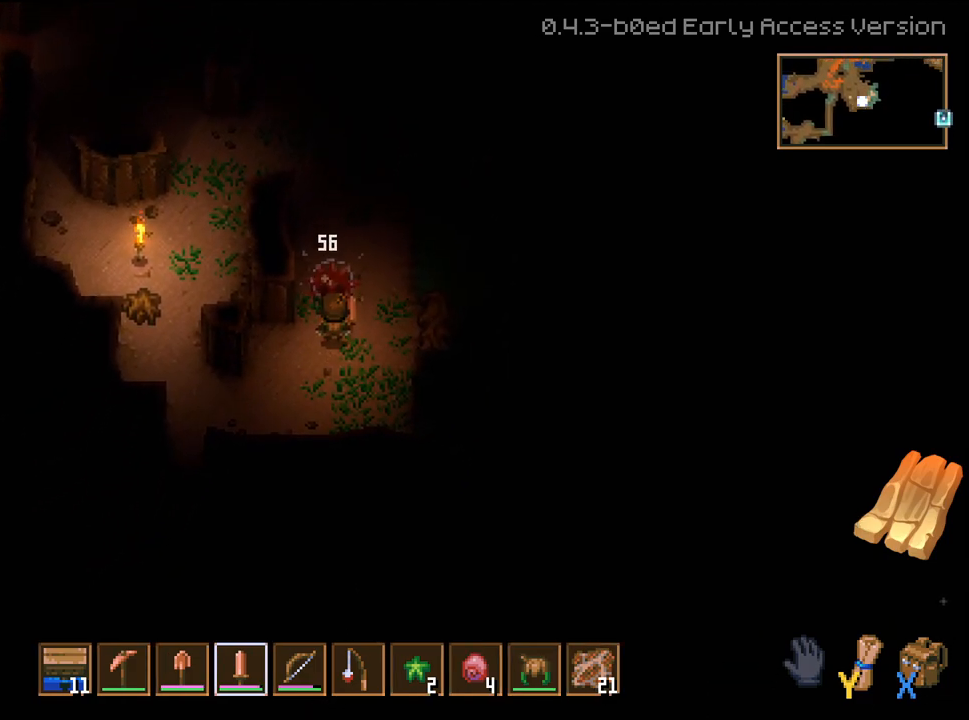
{"buttons": [], "left_stick": "down-left", "right_stick": "center", "events": [[50, "R2", "down"], [200, "R2", "up"], [333, "left_stick", "down-left"]]}
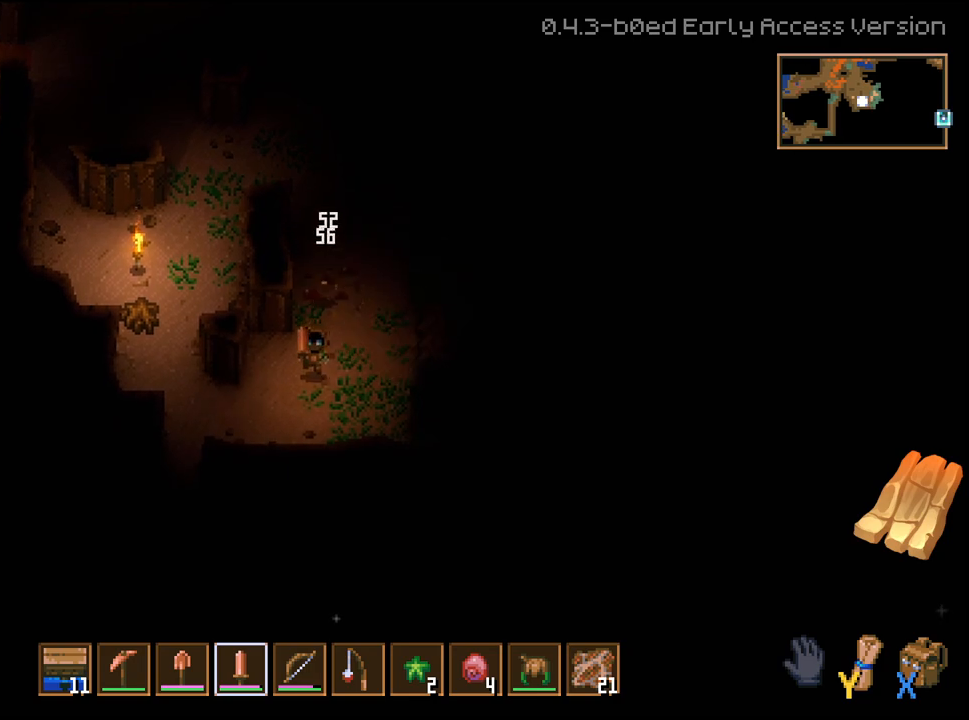
{"buttons": [], "left_stick": "up-right", "right_stick": "center", "events": [[217, "left_stick", "up-left"], [267, "left_stick", "up-right"]]}
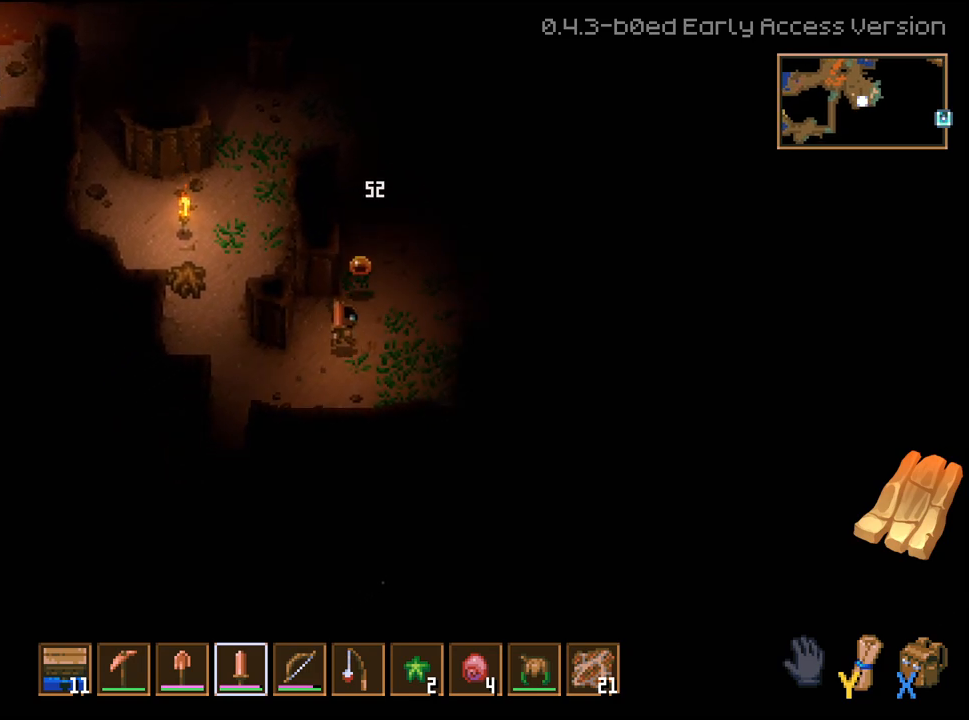
{"buttons": [], "left_stick": "down-right", "right_stick": "center", "events": [[417, "left_stick", "down-right"]]}
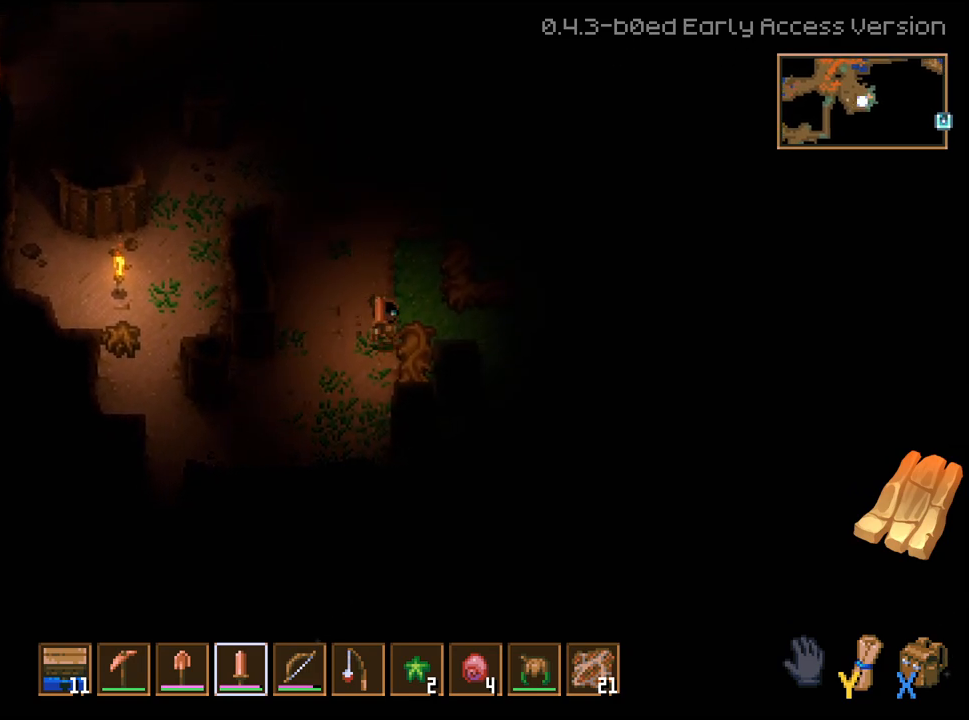
{"buttons": ["R2"], "left_stick": "down", "right_stick": "center", "events": [[33, "R2", "down"], [117, "left_stick", "right"], [183, "R2", "up"], [317, "left_stick", "down"], [400, "R2", "down"]]}
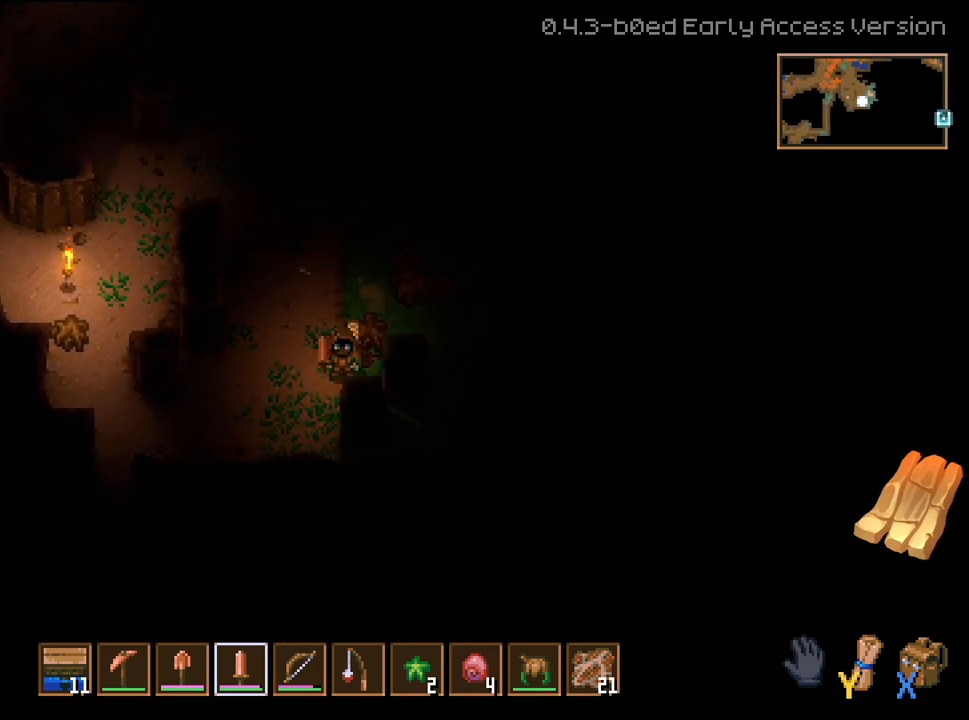
{"buttons": [], "left_stick": "up-right", "right_stick": "center", "events": [[50, "left_stick", "up"], [67, "R2", "up"], [283, "R2", "down"], [333, "left_stick", "up-right"], [467, "R2", "up"]]}
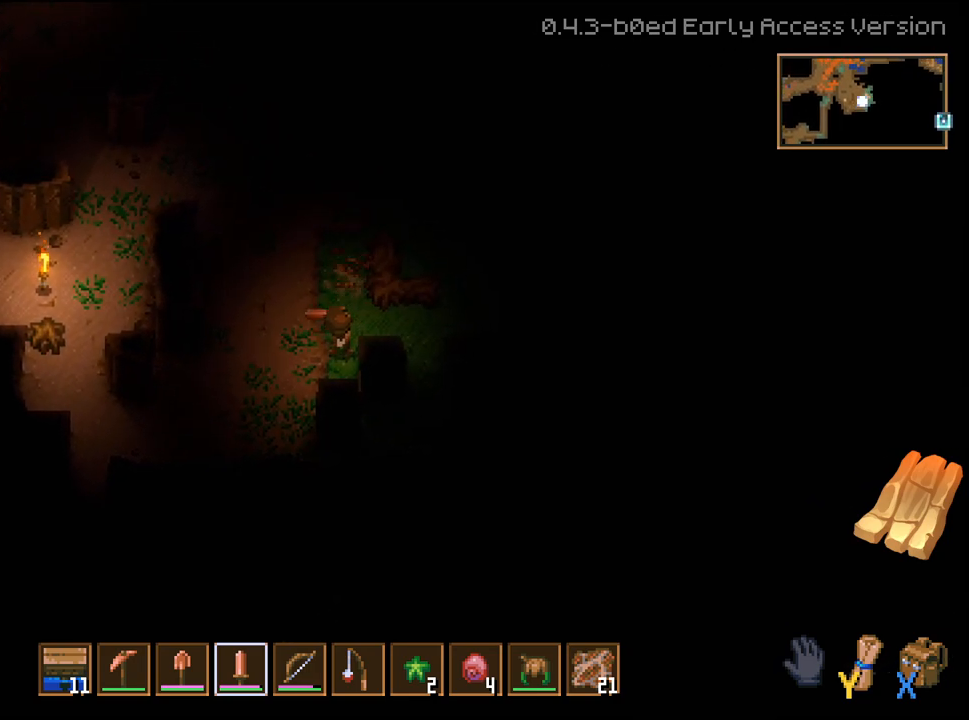
{"buttons": [], "left_stick": "up-left", "right_stick": "center", "events": [[283, "R2", "down"], [383, "left_stick", "up"], [433, "R2", "up"], [483, "left_stick", "up-left"]]}
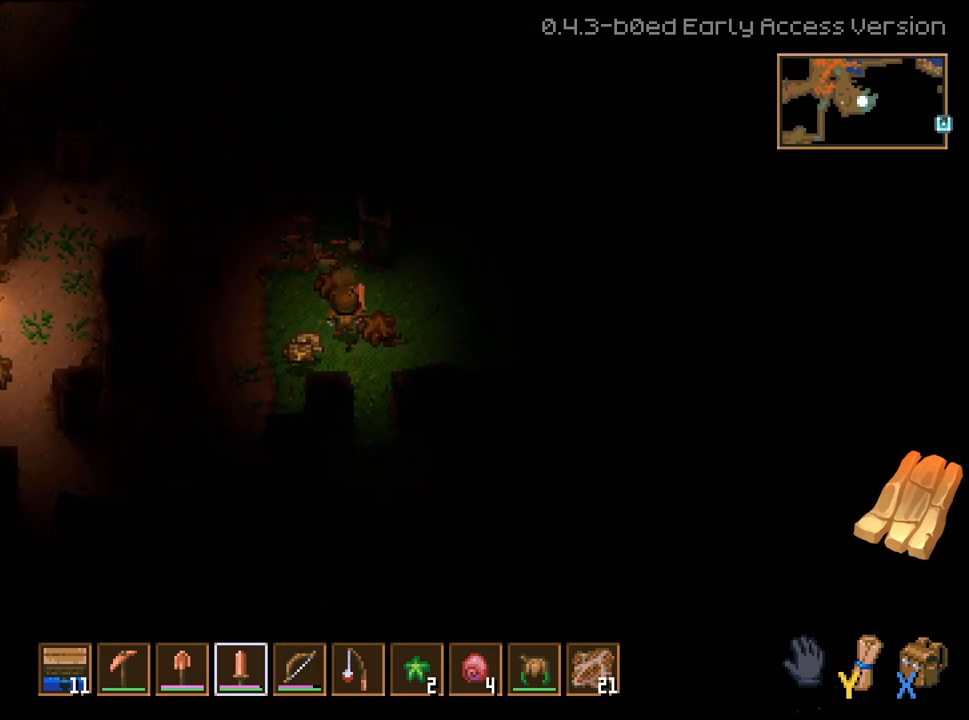
{"buttons": [], "left_stick": "down-right", "right_stick": "center", "events": [[133, "R2", "down"], [233, "left_stick", "up-right"], [300, "R2", "up"], [400, "left_stick", "down-right"]]}
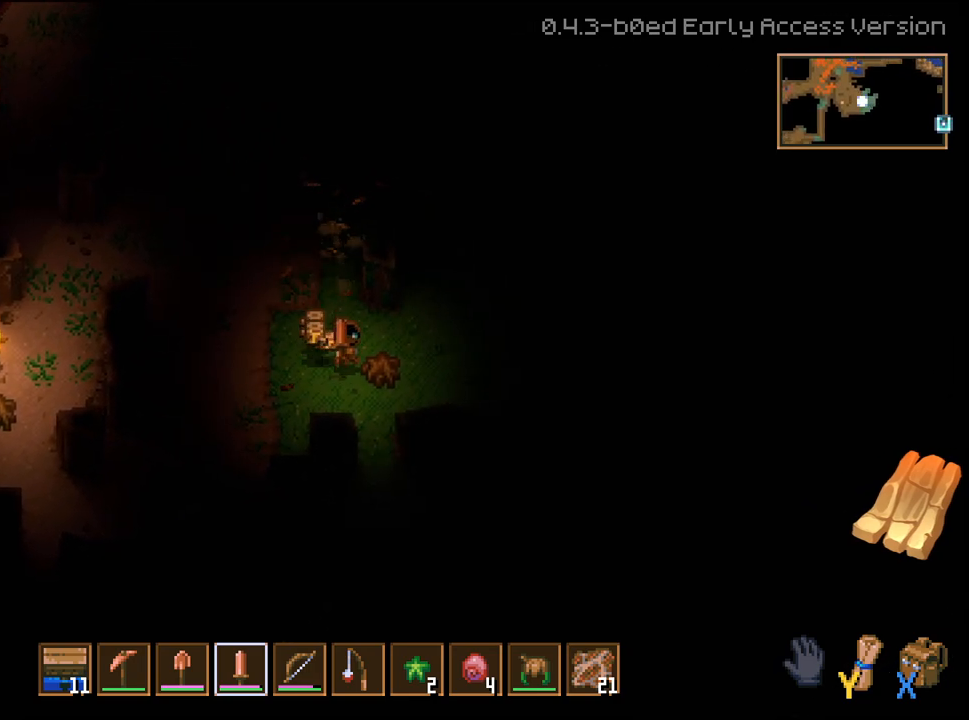
{"buttons": [], "left_stick": "left", "right_stick": "center", "events": [[83, "R2", "down"], [233, "R2", "up"], [283, "left_stick", "center"], [450, "left_stick", "left"]]}
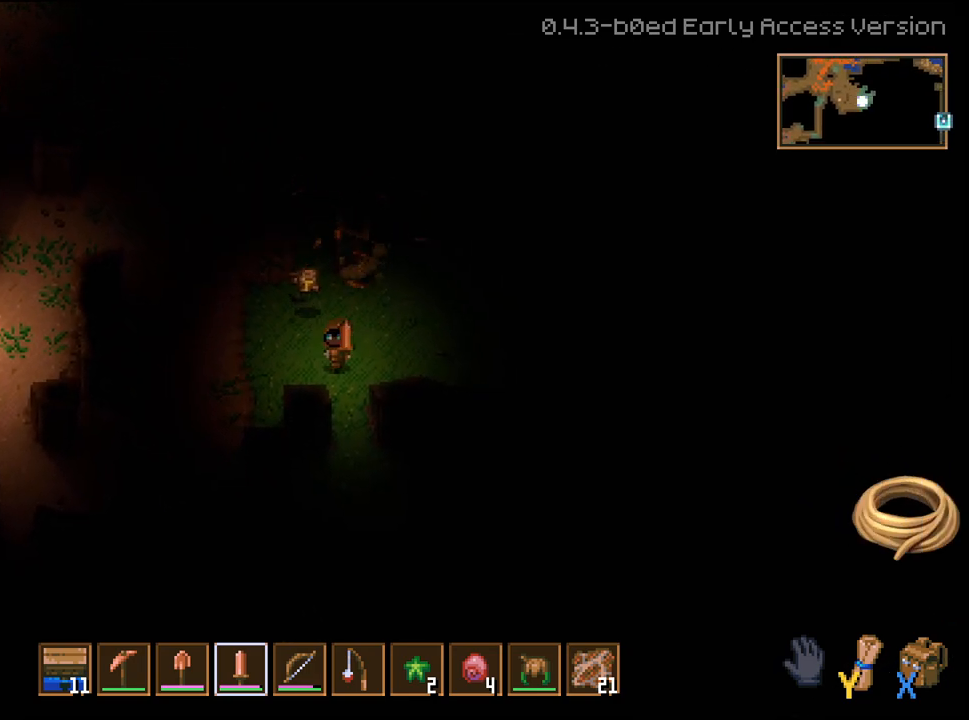
{"buttons": [], "left_stick": "down-left", "right_stick": "center", "events": [[500, "left_stick", "down-left"]]}
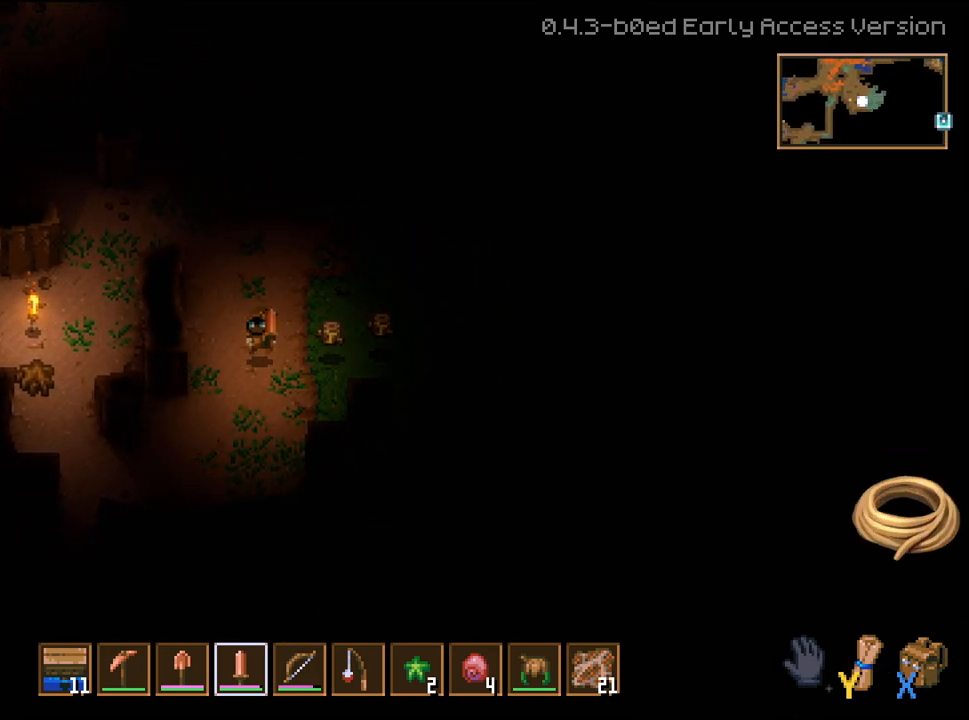
{"buttons": [], "left_stick": "down-left", "right_stick": "center", "events": []}
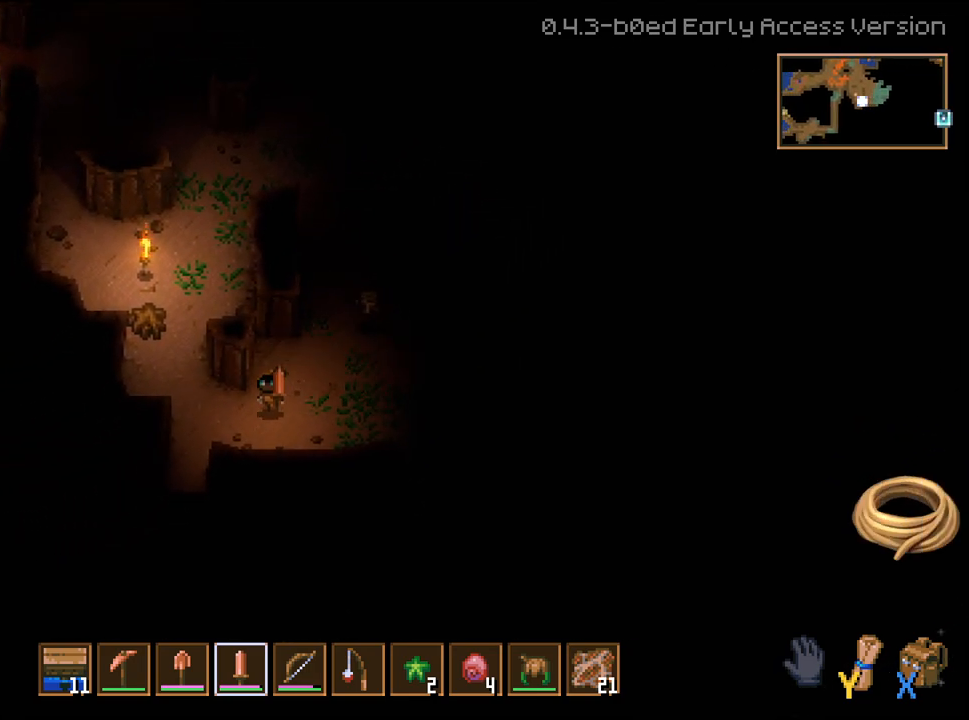
{"buttons": ["R2"], "left_stick": "up-left", "right_stick": "center", "events": [[150, "left_stick", "up-left"], [467, "R2", "down"]]}
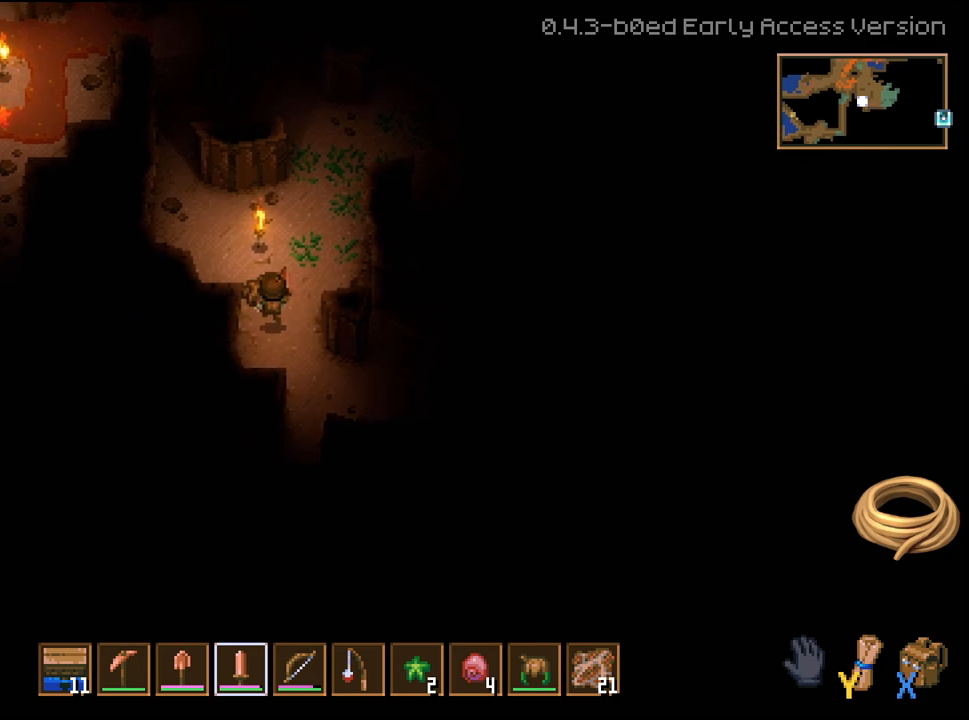
{"buttons": ["L3"], "left_stick": "down-right", "right_stick": "center", "events": [[117, "R2", "up"], [117, "left_stick", "down"], [183, "left_stick", "down-right"], [417, "L3", "down"]]}
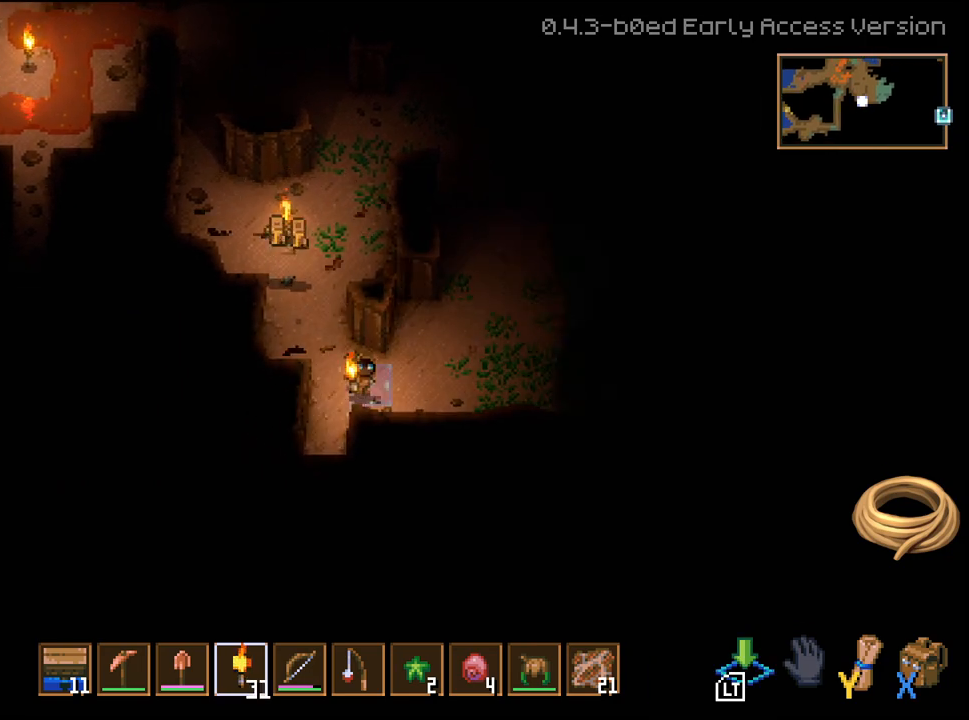
{"buttons": ["L2", "L3"], "left_stick": "right", "right_stick": "center", "events": [[83, "left_stick", "right"], [500, "L2", "down"]]}
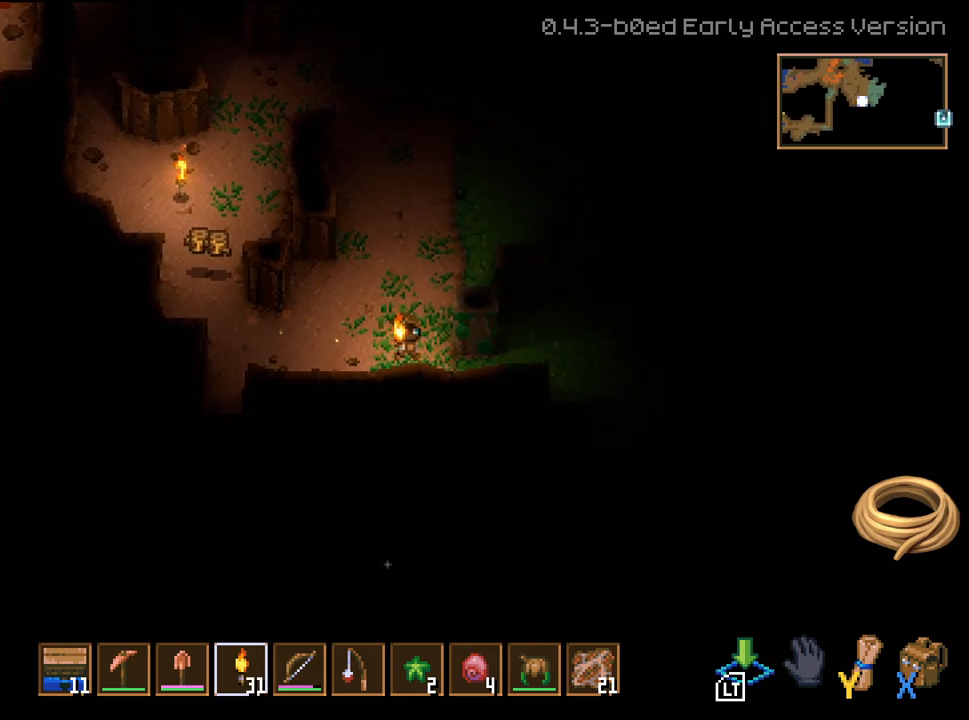
{"buttons": ["L3"], "left_stick": "right", "right_stick": "center", "events": [[200, "L2", "up"]]}
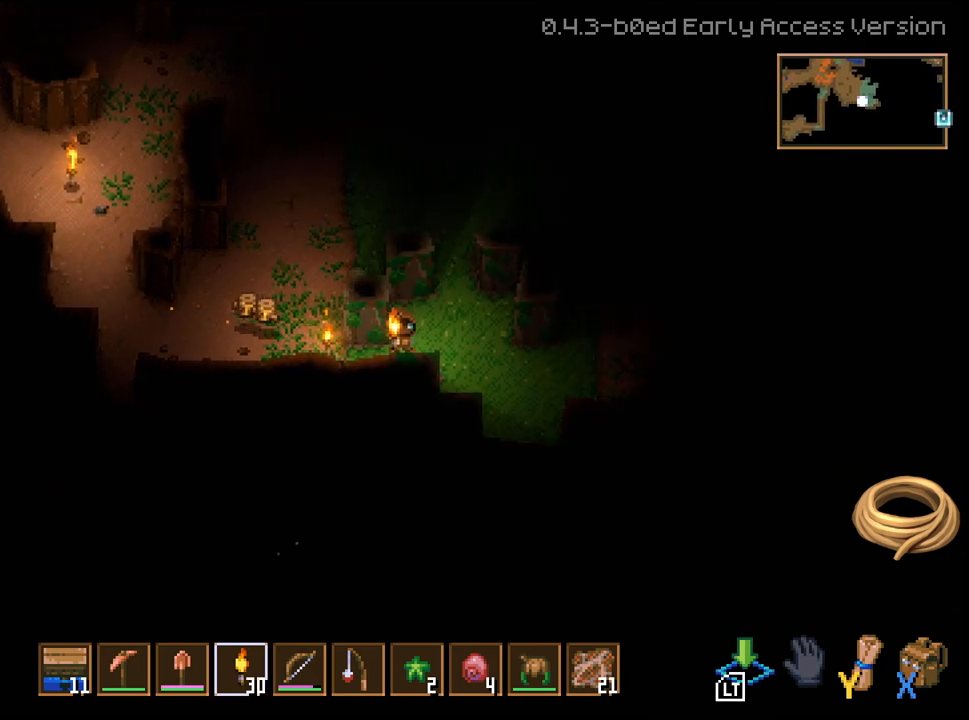
{"buttons": ["L3"], "left_stick": "right", "right_stick": "center", "events": []}
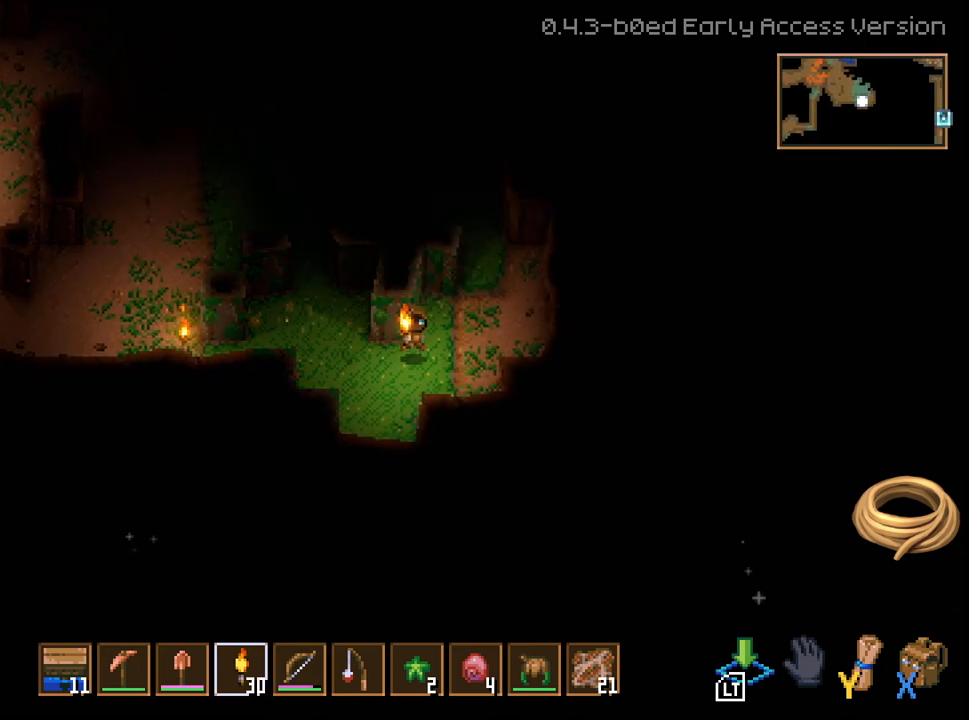
{"buttons": [], "left_stick": "up-right", "right_stick": "center", "events": [[200, "L2", "down"], [400, "L2", "up"], [400, "L3", "up"], [417, "left_stick", "up-right"]]}